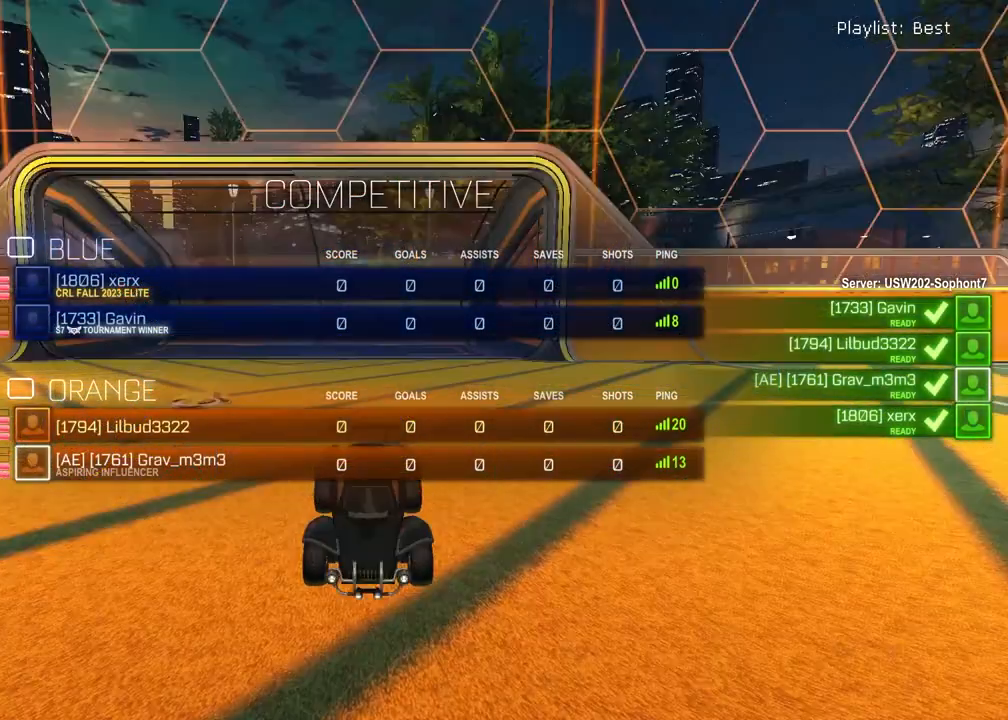
Gameplay with a controller (PlayStation layout); each line is a JSON object with the inputs held at the frame after it. "events" lists button and stick changes between this image and that frame as [ms after this image, input, new state], when the widget could be followed in between.
{"buttons": ["SELECT"], "left_stick": "center", "right_stick": "up-right", "events": [[17, "R3", "down"], [100, "R3", "up"], [450, "right_stick", "up-right"]]}
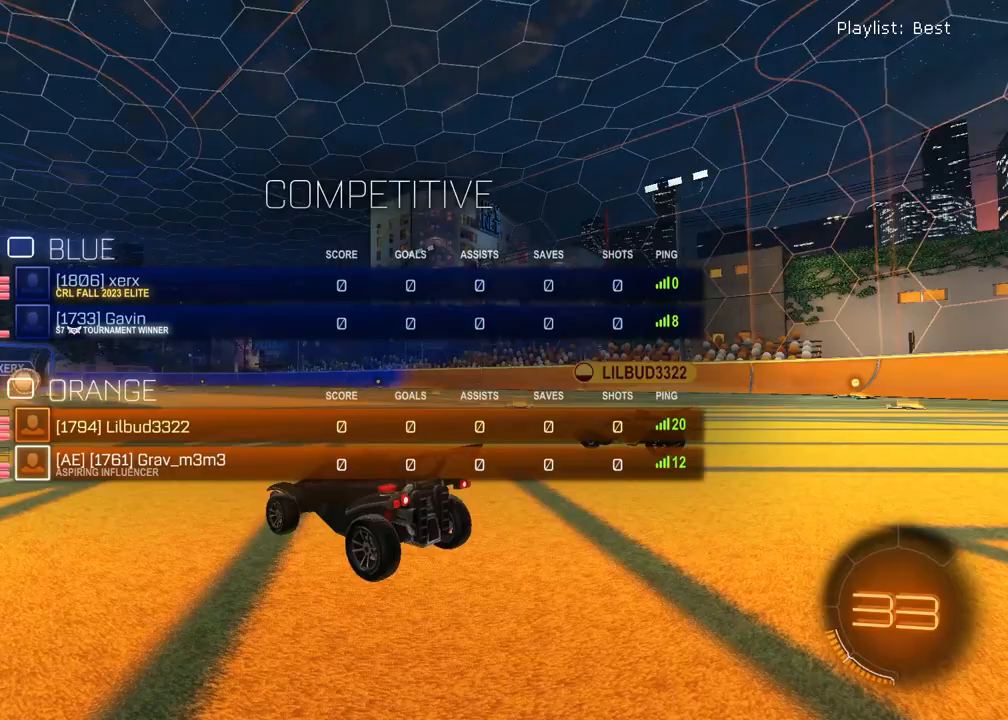
{"buttons": ["SELECT"], "left_stick": "center", "right_stick": "center", "events": [[50, "right_stick", "center"], [317, "TRIANGLE", "down"], [350, "TRIANGLE", "up"]]}
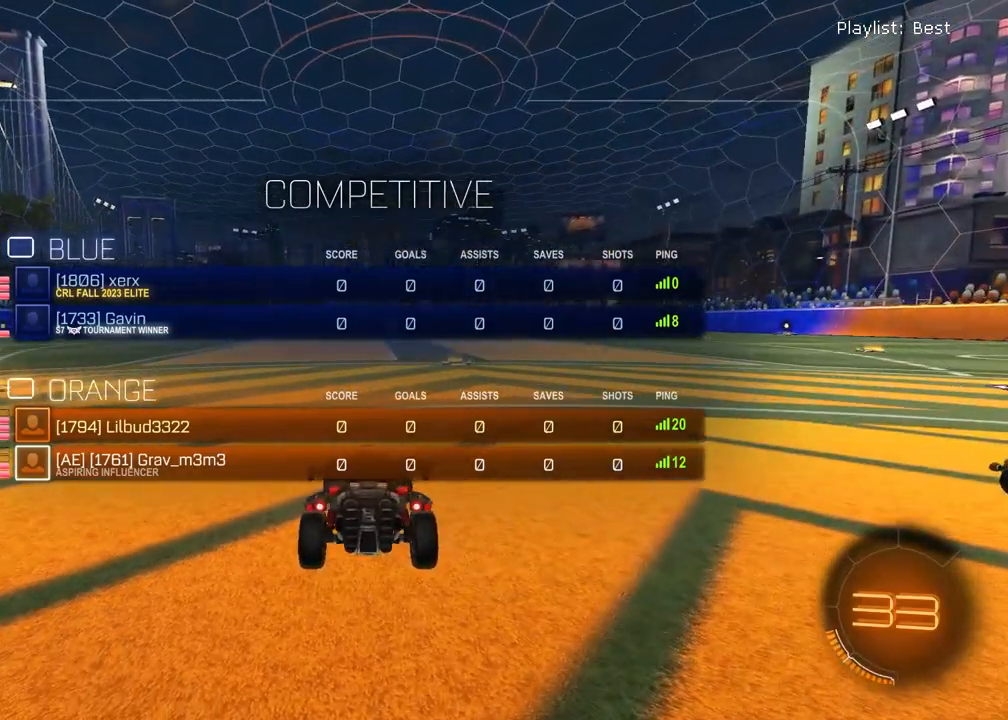
{"buttons": ["SELECT"], "left_stick": "center", "right_stick": "center", "events": [[50, "right_stick", "up-right"], [117, "right_stick", "center"], [417, "TRIANGLE", "down"], [483, "TRIANGLE", "up"]]}
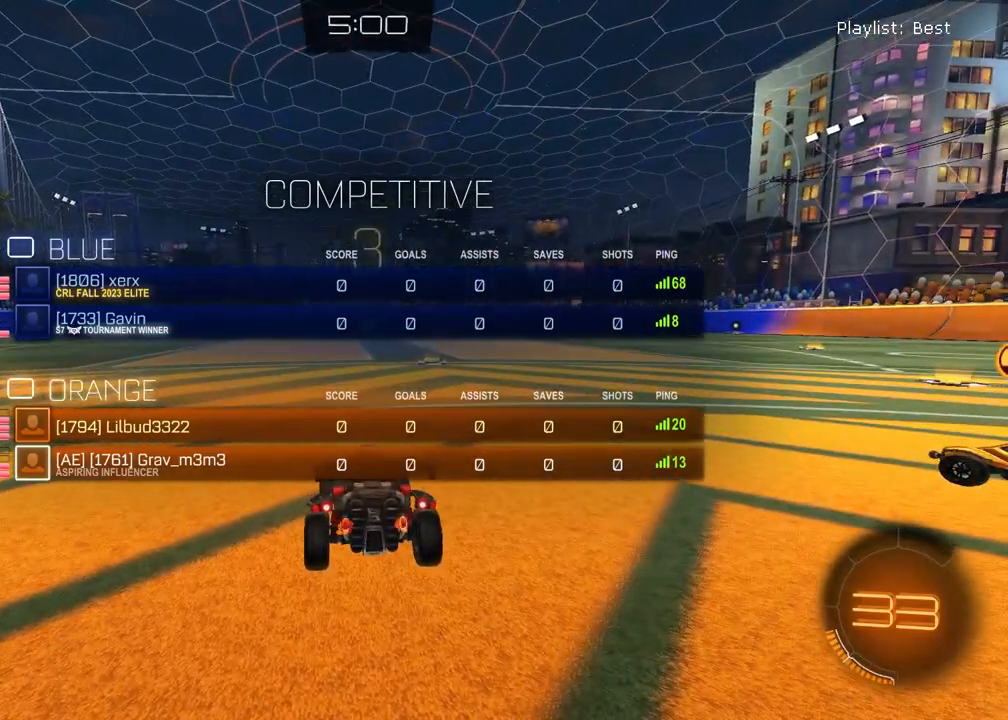
{"buttons": ["SELECT"], "left_stick": "center", "right_stick": "center", "events": []}
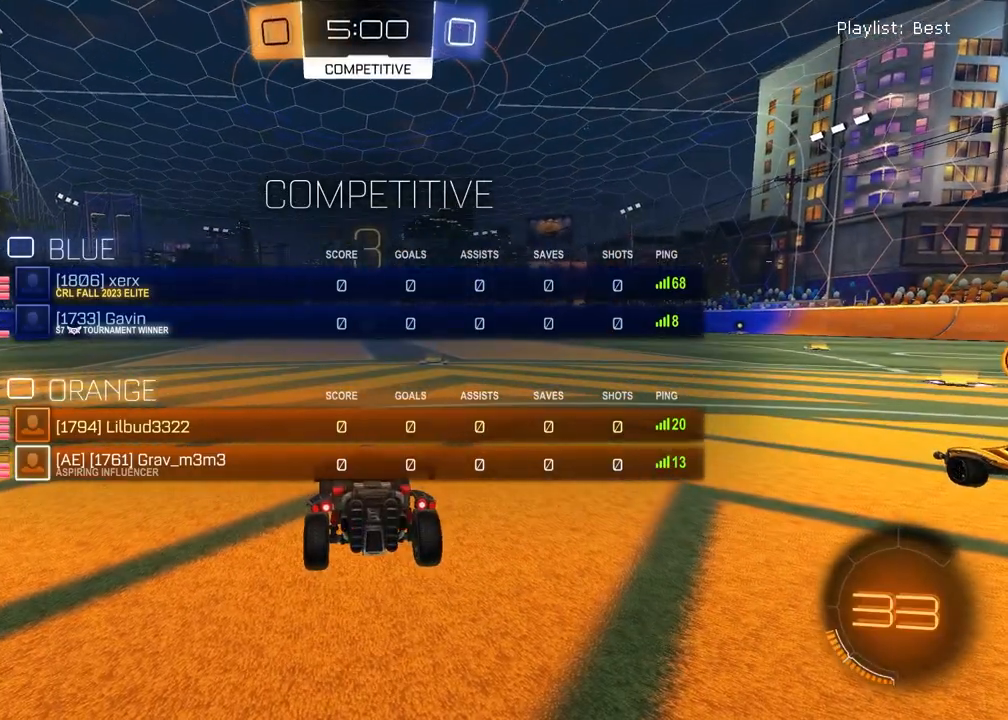
{"buttons": [], "left_stick": "center", "right_stick": "center", "events": [[100, "R3", "down"], [183, "R3", "up"], [367, "SELECT", "up"], [383, "TRIANGLE", "down"], [467, "TRIANGLE", "up"]]}
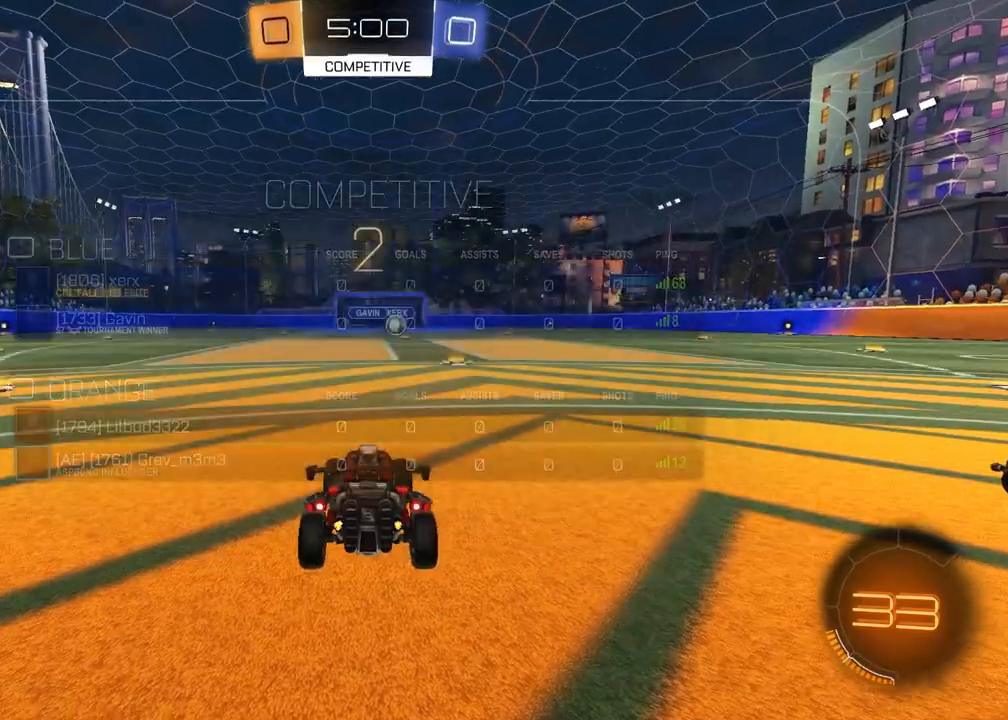
{"buttons": [], "left_stick": "right", "right_stick": "center", "events": [[33, "left_stick", "down-left"], [167, "left_stick", "up-right"], [300, "left_stick", "left"], [417, "left_stick", "right"]]}
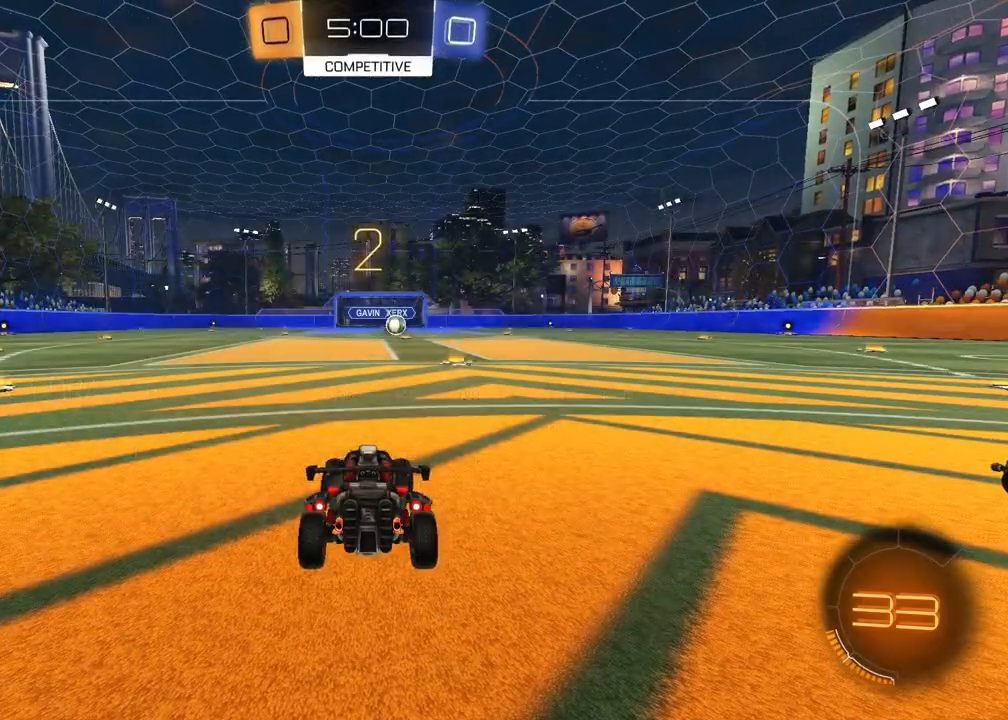
{"buttons": [], "left_stick": "center", "right_stick": "center", "events": [[67, "left_stick", "left"], [200, "left_stick", "up-right"], [300, "left_stick", "center"], [300, "right_stick", "right"], [350, "left_stick", "left"], [433, "left_stick", "center"], [433, "right_stick", "center"]]}
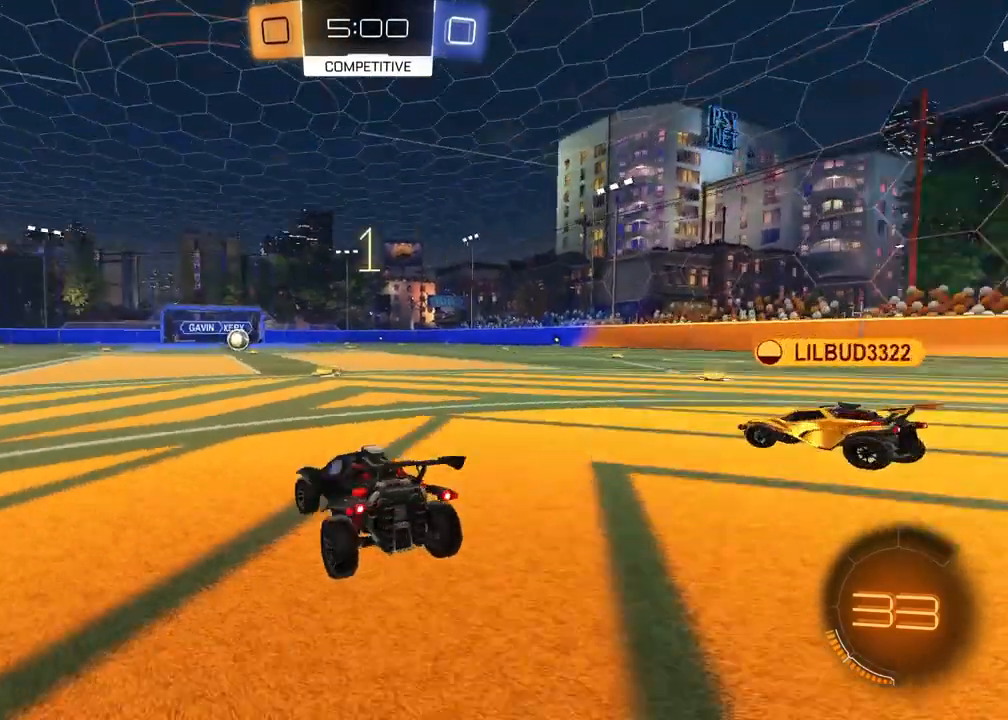
{"buttons": ["TRIANGLE", "R1", "R2"], "left_stick": "center", "right_stick": "center", "events": [[350, "R2", "down"], [417, "TRIANGLE", "down"], [433, "R1", "down"]]}
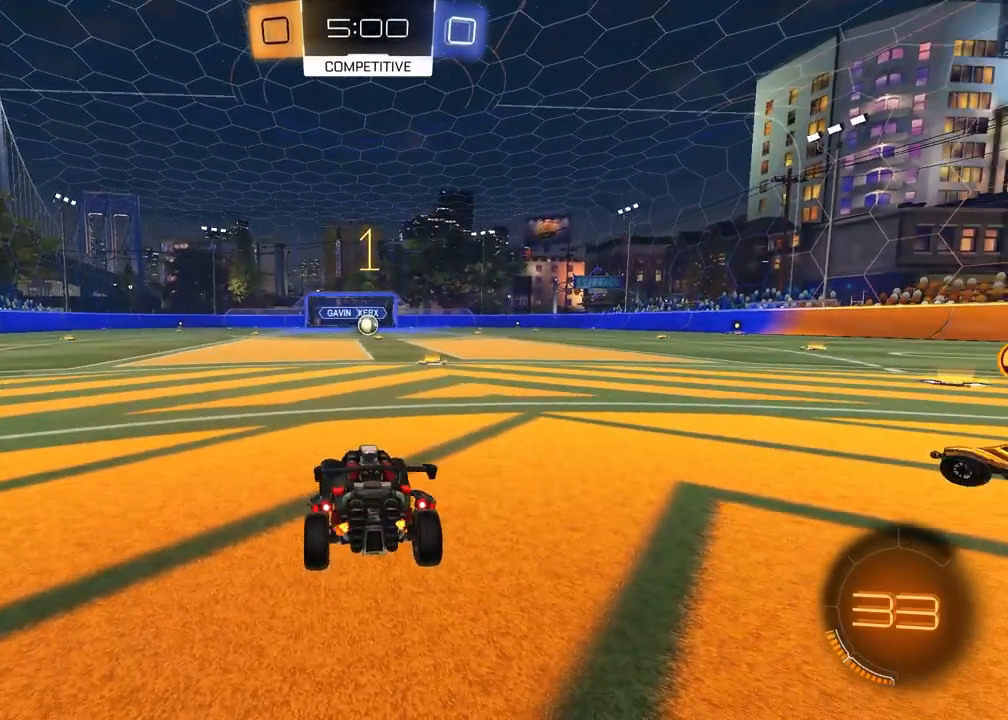
{"buttons": ["R1", "R2"], "left_stick": "center", "right_stick": "center", "events": [[33, "TRIANGLE", "up"], [133, "TRIANGLE", "down"], [200, "left_stick", "up-right"], [233, "TRIANGLE", "up"], [300, "left_stick", "center"], [333, "TRIANGLE", "down"], [417, "TRIANGLE", "up"]]}
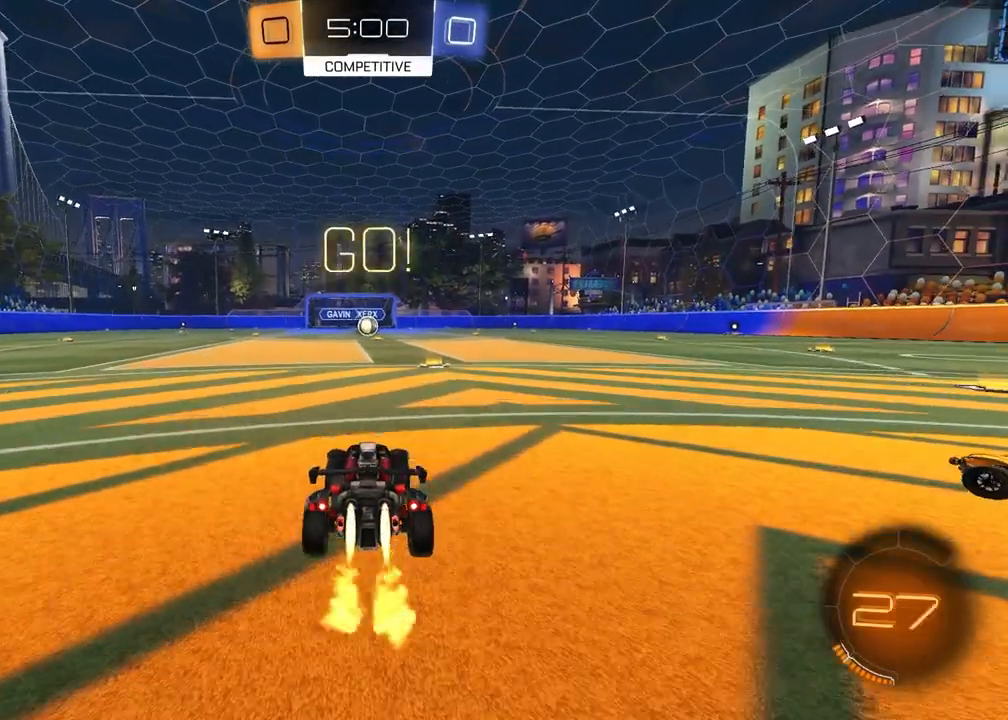
{"buttons": ["SQUARE", "R1", "R2"], "left_stick": "down", "right_stick": "center", "events": [[133, "left_stick", "up-left"], [183, "CROSS", "down"], [250, "CROSS", "up"], [250, "left_stick", "up-right"], [300, "CROSS", "down"], [367, "CROSS", "up"], [383, "SQUARE", "down"], [383, "left_stick", "down"]]}
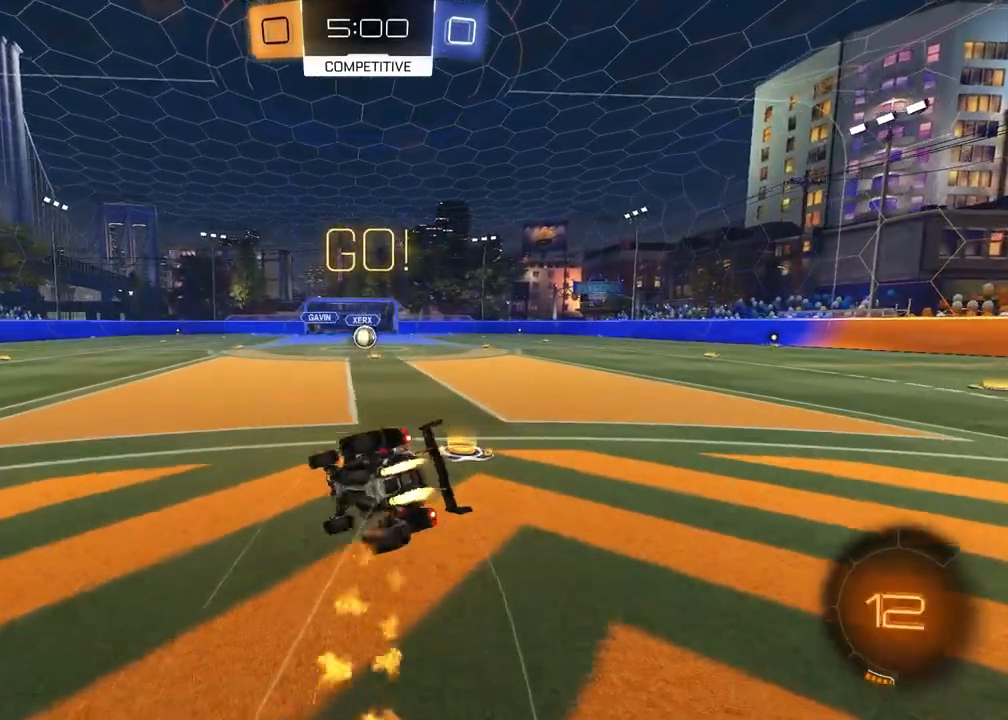
{"buttons": ["SQUARE", "R1", "R2"], "left_stick": "down-right", "right_stick": "center", "events": [[67, "left_stick", "down-right"]]}
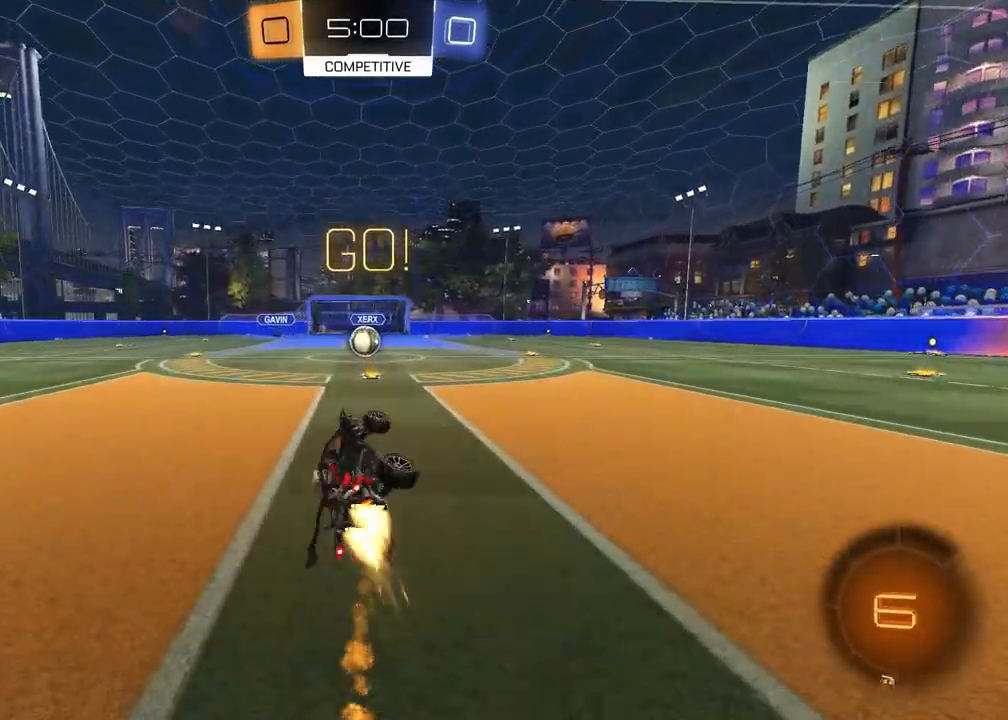
{"buttons": ["R2"], "left_stick": "center", "right_stick": "center"}
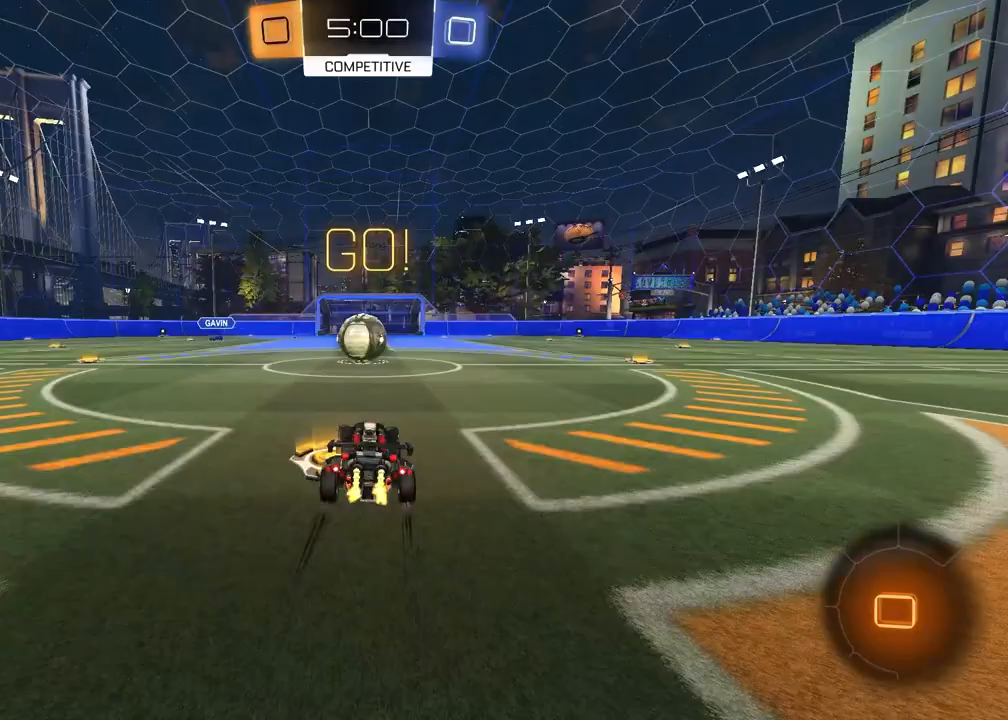
{"buttons": ["CROSS", "L1", "R2"], "left_stick": "right", "right_stick": "center", "events": [[183, "CROSS", "down"], [183, "left_stick", "left"], [283, "CROSS", "up"], [283, "L1", "down"], [283, "left_stick", "up"], [350, "left_stick", "up-right"], [400, "CROSS", "down"], [500, "left_stick", "right"]]}
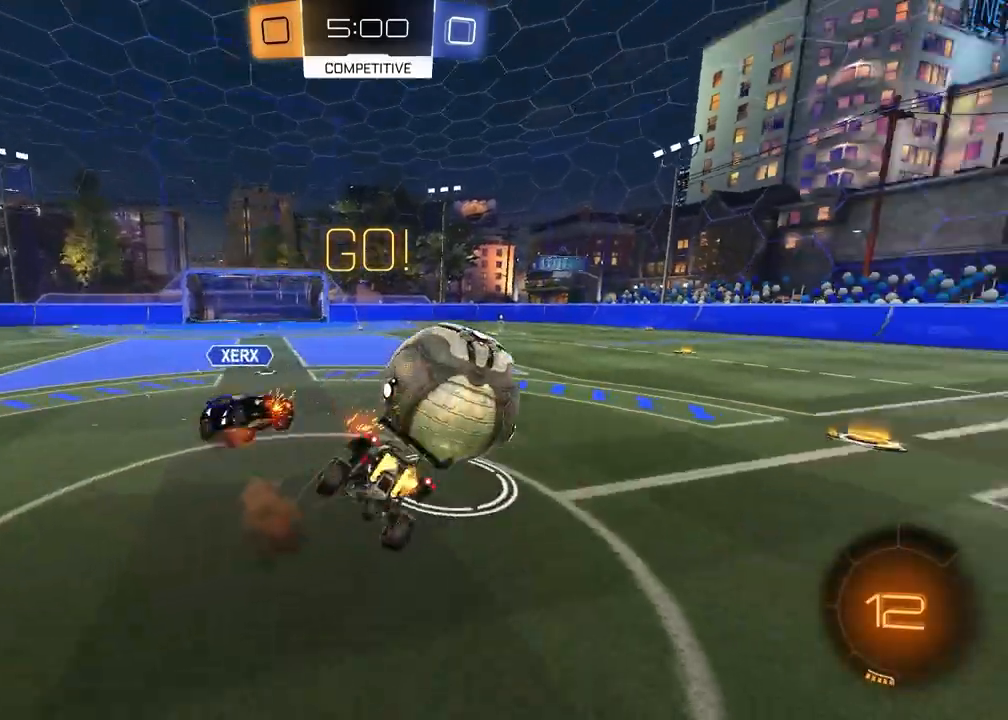
{"buttons": ["SQUARE"], "left_stick": "down-right", "right_stick": "center", "events": [[17, "left_stick", "down-right"], [33, "CROSS", "up"], [67, "left_stick", "down"], [117, "SQUARE", "down"], [133, "L1", "up"], [367, "R2", "up"], [367, "left_stick", "down-right"]]}
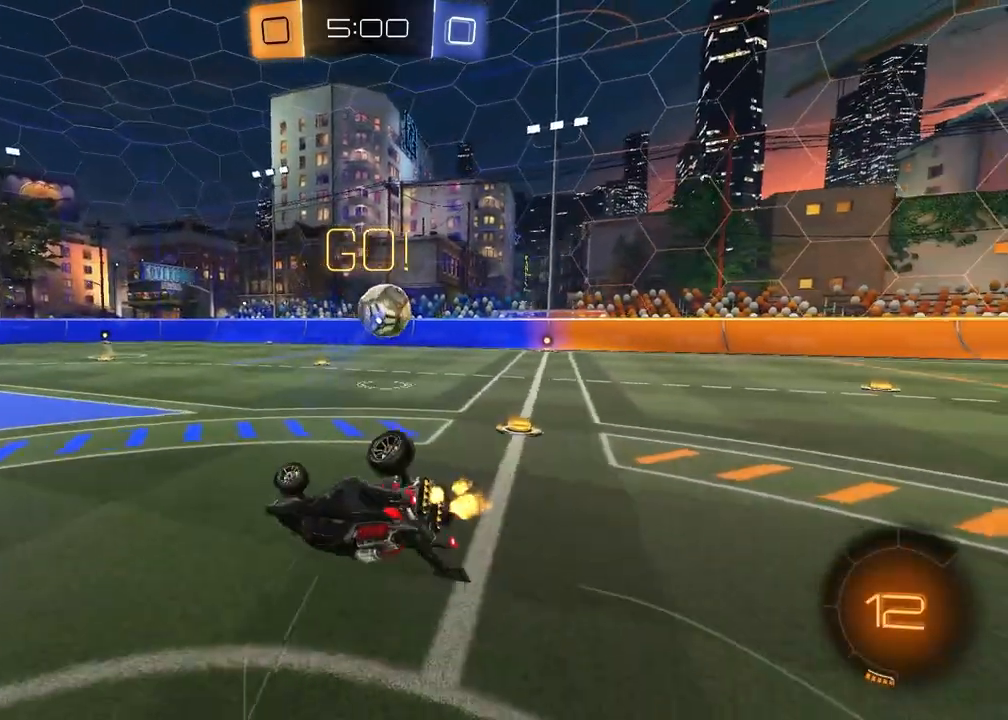
{"buttons": ["R2"], "left_stick": "right", "right_stick": "center", "events": [[83, "left_stick", "right"], [233, "R2", "down"], [250, "SQUARE", "up"]]}
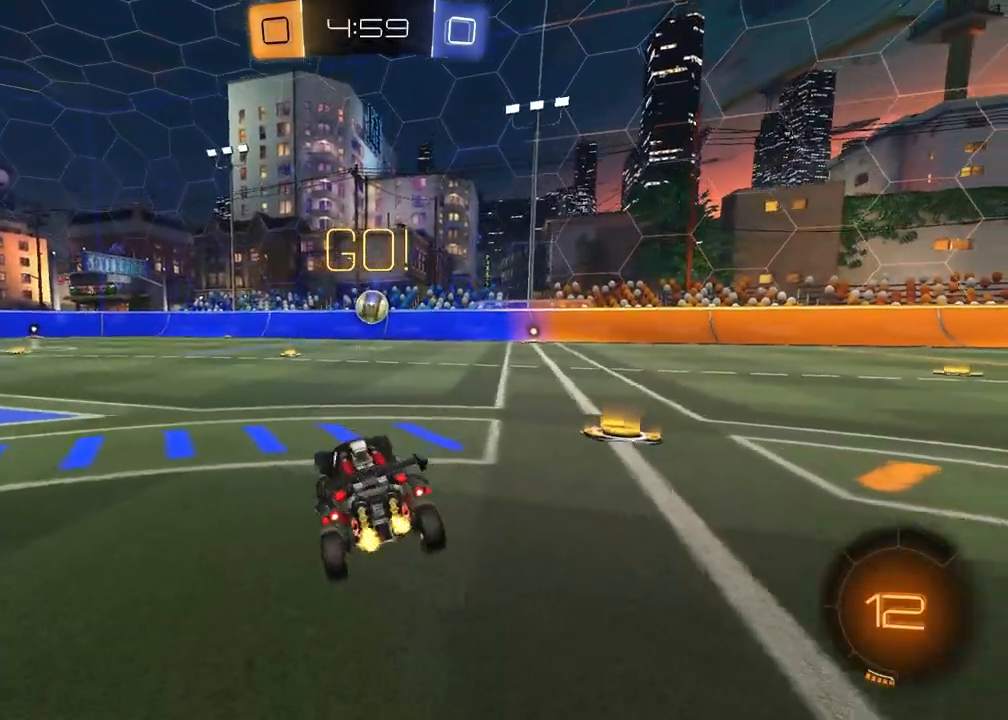
{"buttons": ["R2"], "left_stick": "right", "right_stick": "center", "events": []}
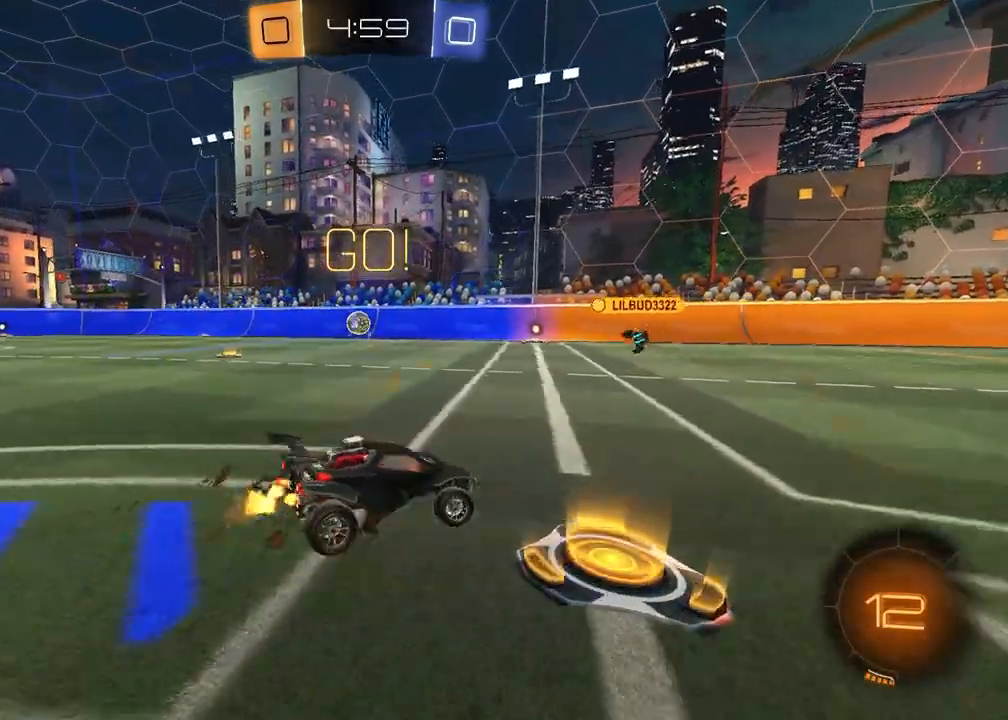
{"buttons": ["R2"], "left_stick": "center", "right_stick": "center", "events": [[33, "left_stick", "center"], [367, "TRIANGLE", "down"], [467, "TRIANGLE", "up"]]}
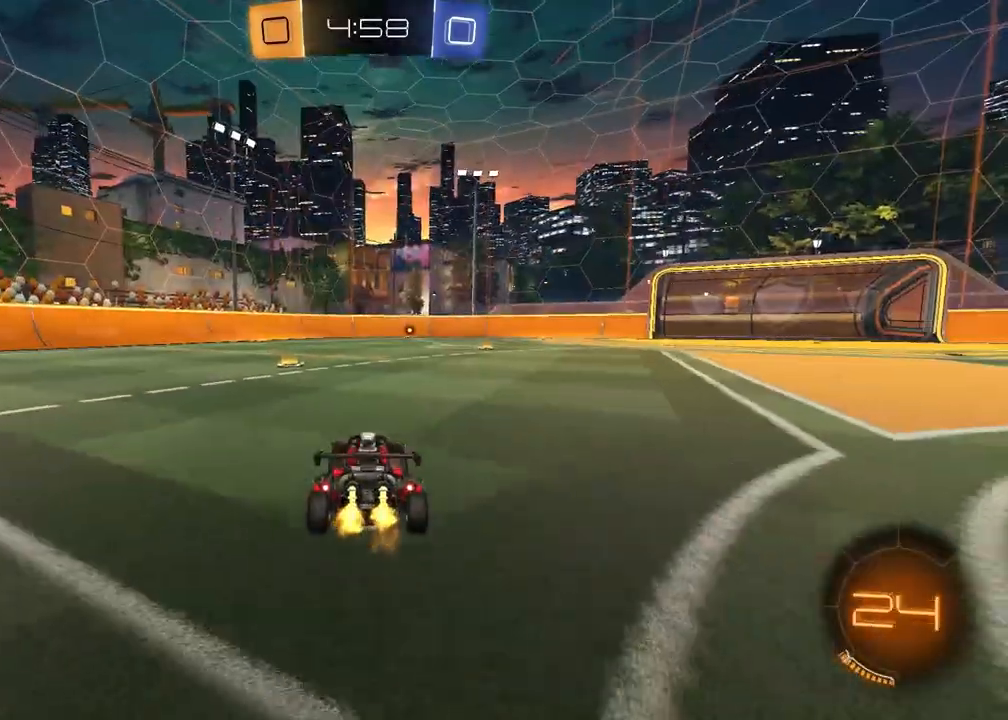
{"buttons": ["R2"], "left_stick": "left", "right_stick": "center", "events": [[233, "TRIANGLE", "down"], [317, "TRIANGLE", "up"], [350, "left_stick", "left"]]}
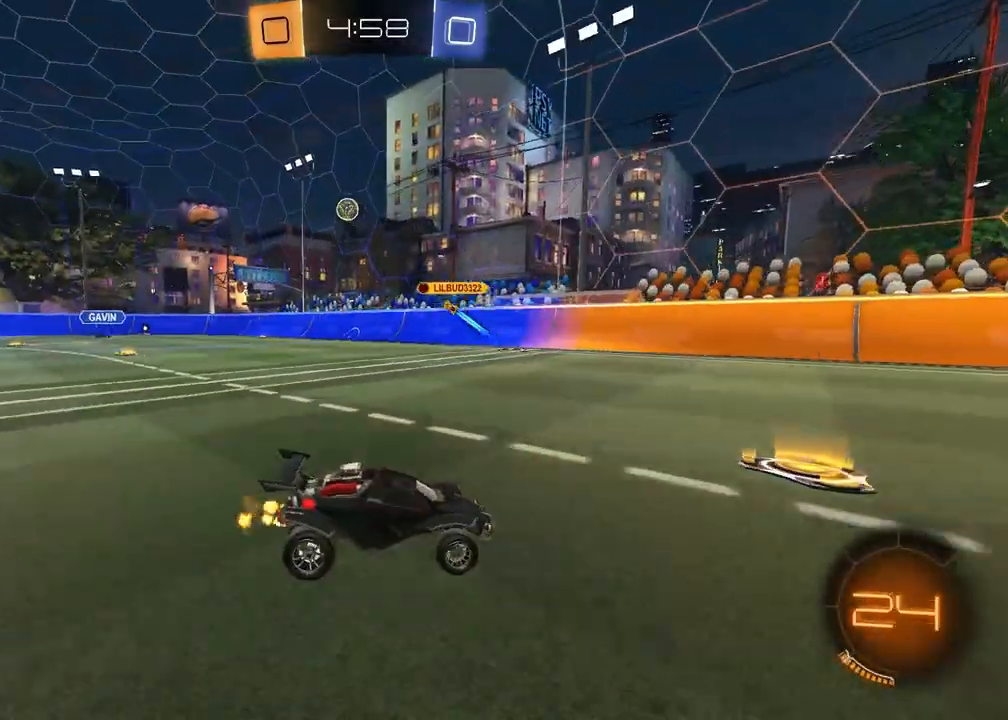
{"buttons": ["R2"], "left_stick": "left", "right_stick": "center", "events": [[33, "L1", "down"], [167, "L1", "up"]]}
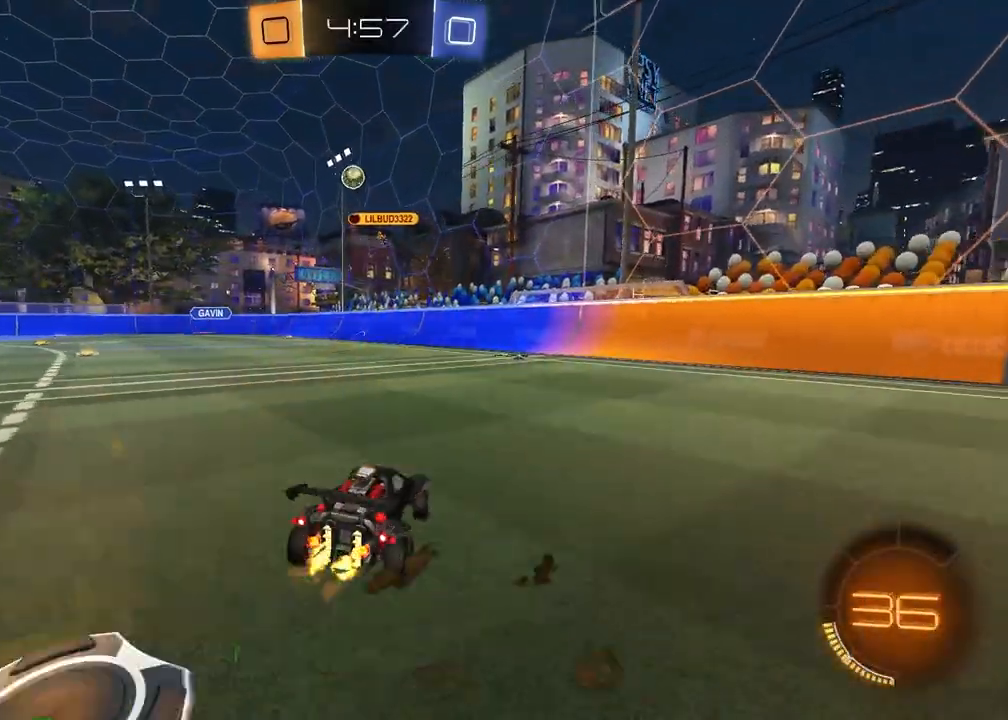
{"buttons": ["R2"], "left_stick": "center", "right_stick": "center", "events": [[450, "left_stick", "center"]]}
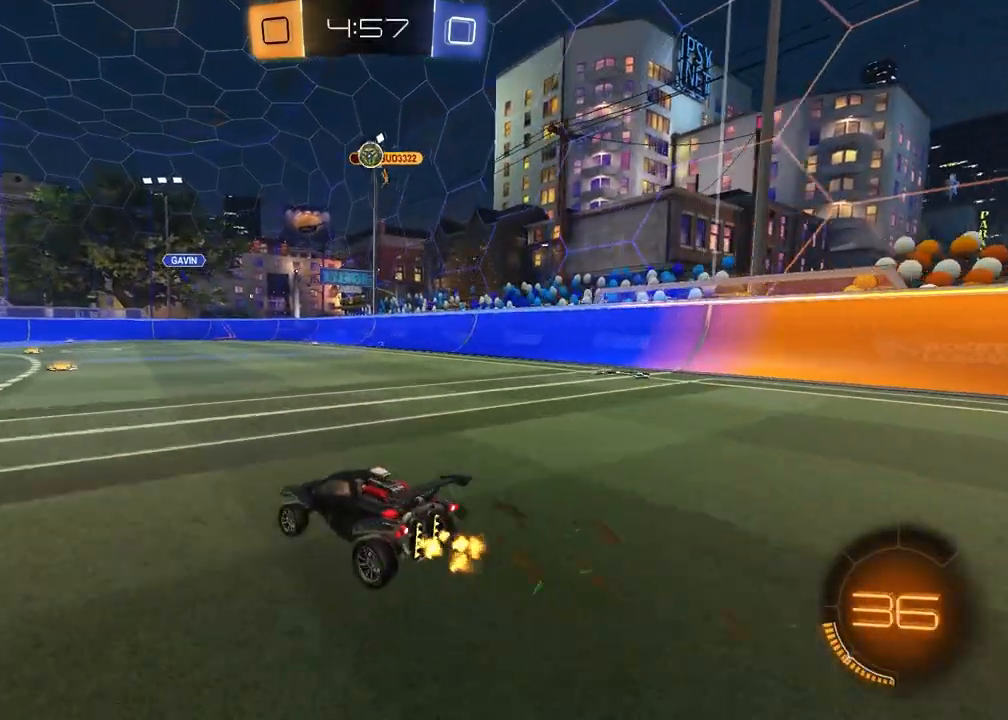
{"buttons": [], "left_stick": "right", "right_stick": "center", "events": [[483, "R2", "up"], [483, "left_stick", "right"]]}
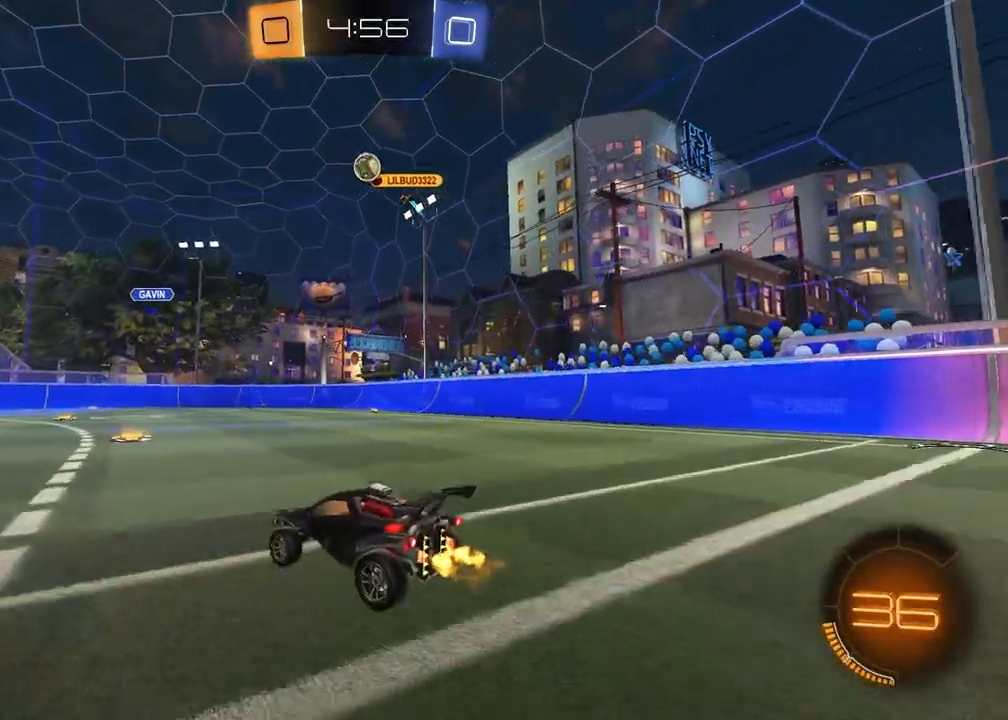
{"buttons": [], "left_stick": "left", "right_stick": "center", "events": [[100, "left_stick", "center"], [233, "R2", "down"], [300, "left_stick", "up-right"], [383, "R2", "up"], [400, "left_stick", "center"], [467, "left_stick", "left"]]}
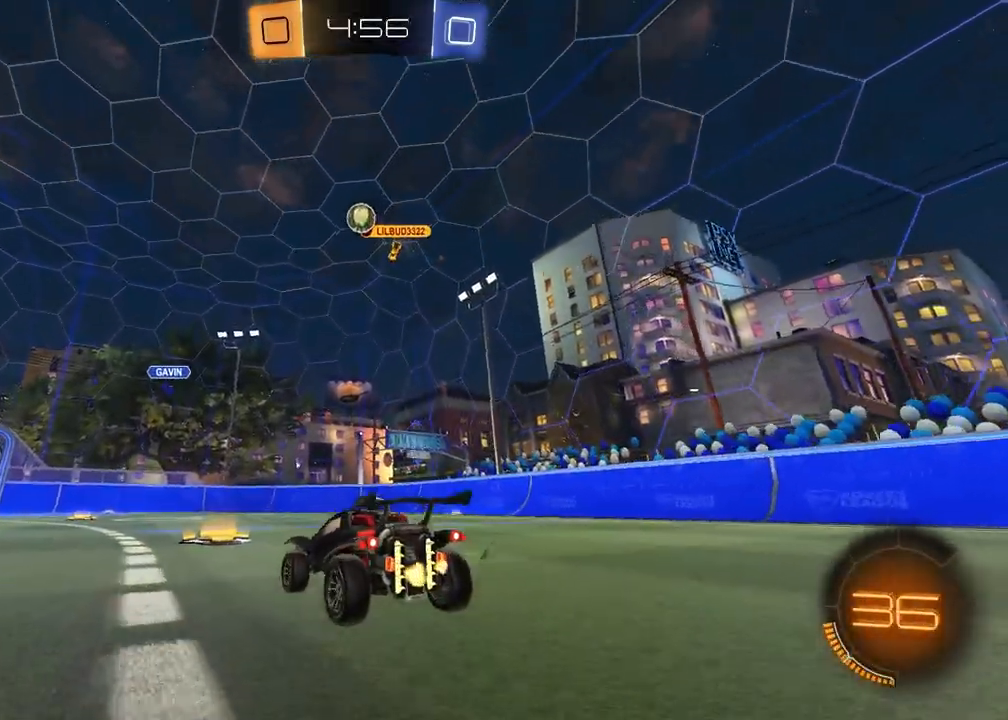
{"buttons": [], "left_stick": "left", "right_stick": "center", "events": [[167, "left_stick", "center"], [367, "left_stick", "left"]]}
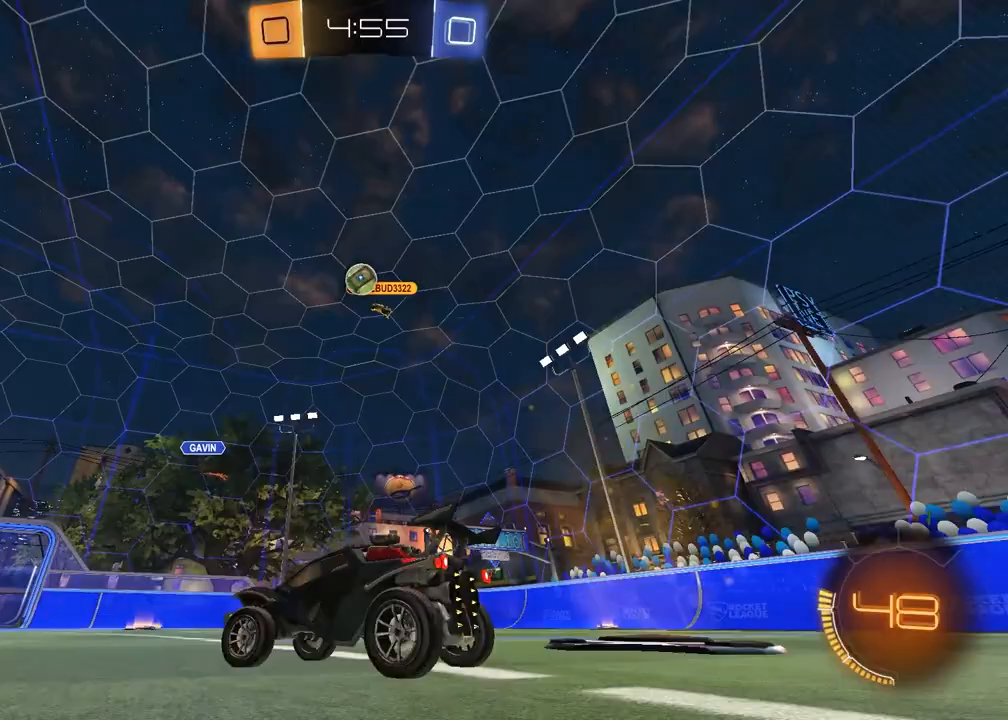
{"buttons": ["R2"], "left_stick": "center", "right_stick": "center", "events": [[67, "R2", "down"], [183, "R1", "down"], [317, "left_stick", "center"], [333, "R1", "up"]]}
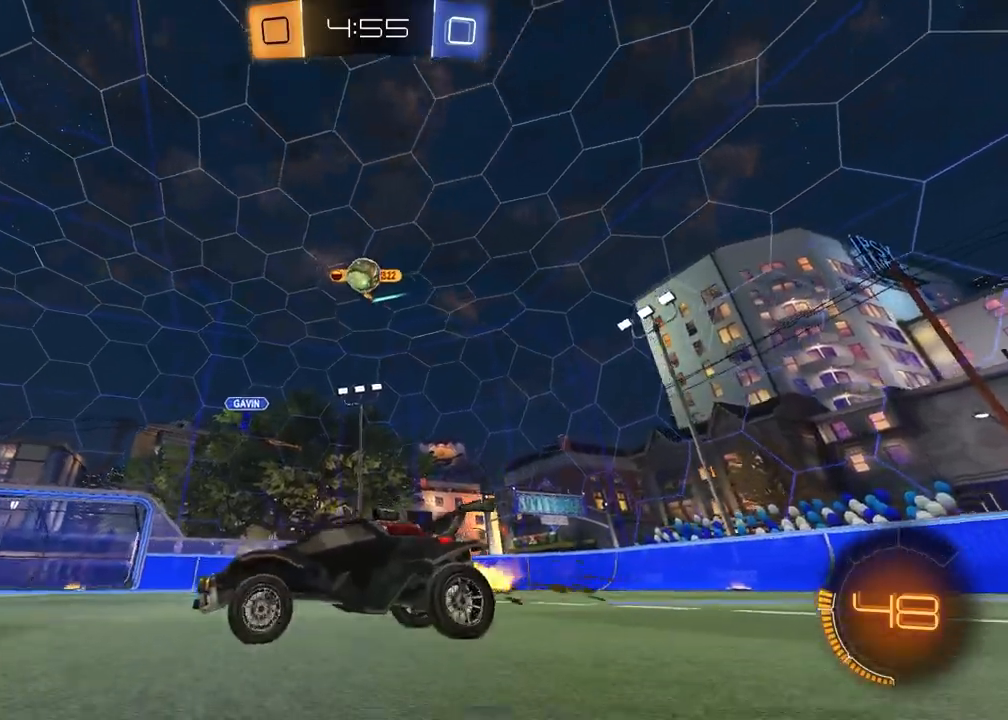
{"buttons": ["R2"], "left_stick": "right", "right_stick": "center", "events": [[167, "left_stick", "left"], [200, "R2", "up"], [300, "left_stick", "center"], [350, "R2", "down"], [350, "left_stick", "right"]]}
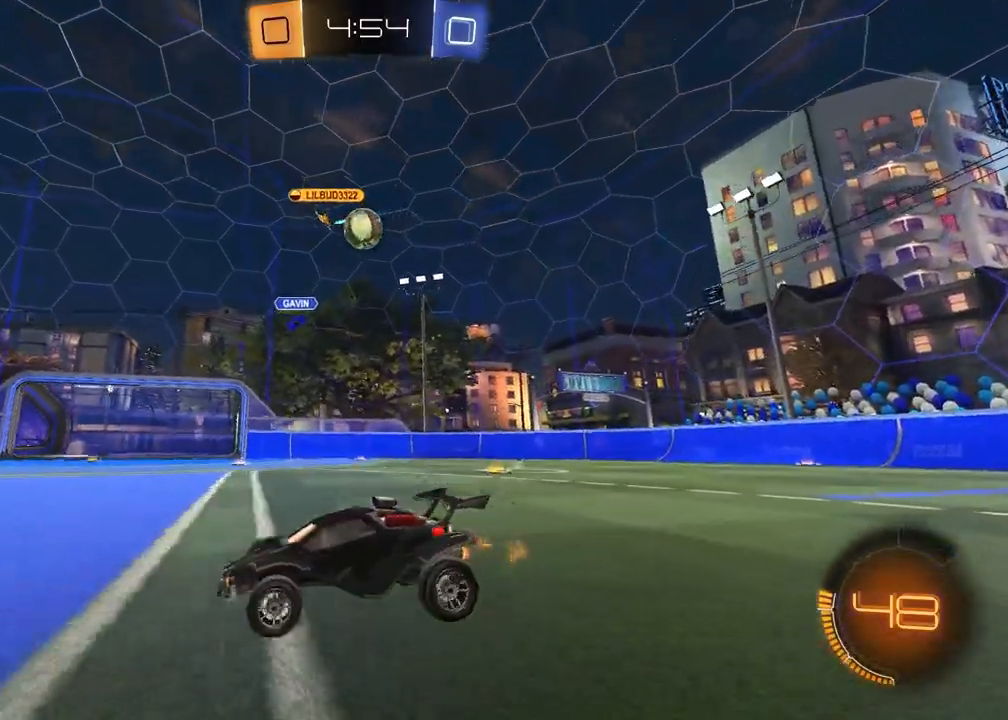
{"buttons": ["L1", "R2"], "left_stick": "left", "right_stick": "center"}
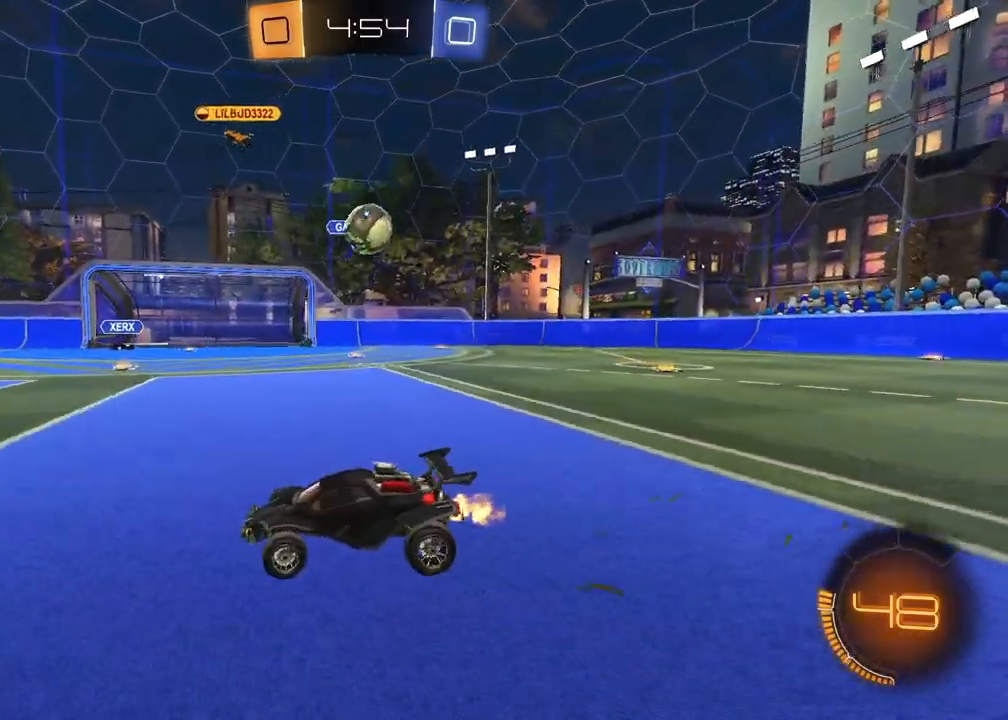
{"buttons": ["R2"], "left_stick": "center", "right_stick": "center", "events": [[17, "L1", "up"], [383, "left_stick", "center"]]}
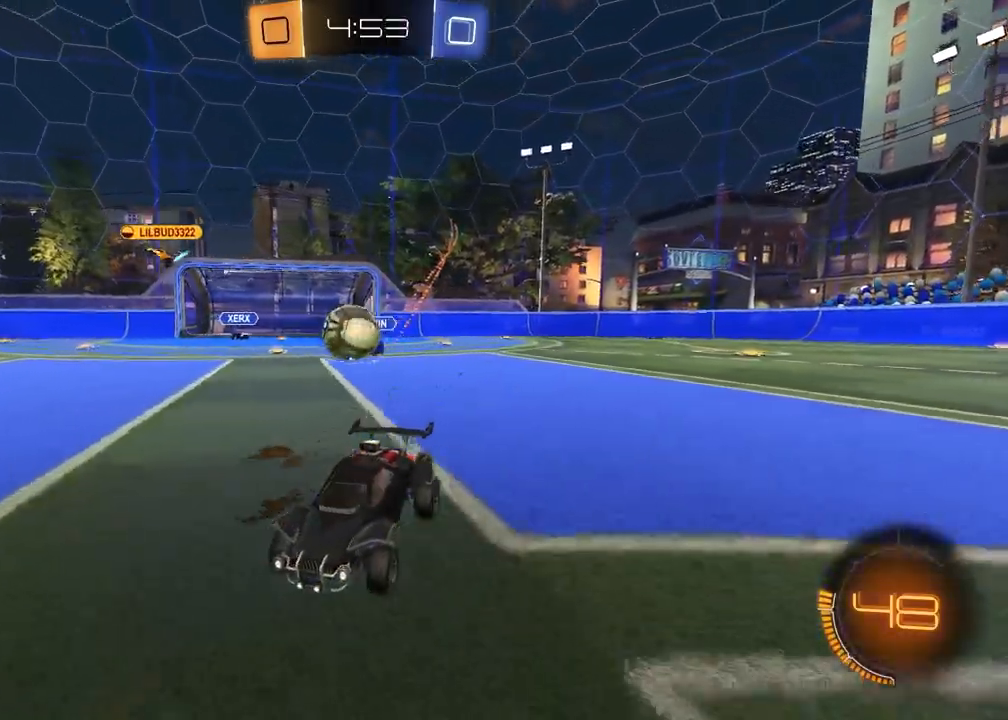
{"buttons": ["CROSS", "R2"], "left_stick": "up-right", "right_stick": "center", "events": [[67, "left_stick", "right"], [117, "left_stick", "up-right"], [217, "R1", "down"], [350, "left_stick", "center"], [400, "left_stick", "left"], [467, "CROSS", "down"], [483, "R1", "up"], [500, "left_stick", "up-right"]]}
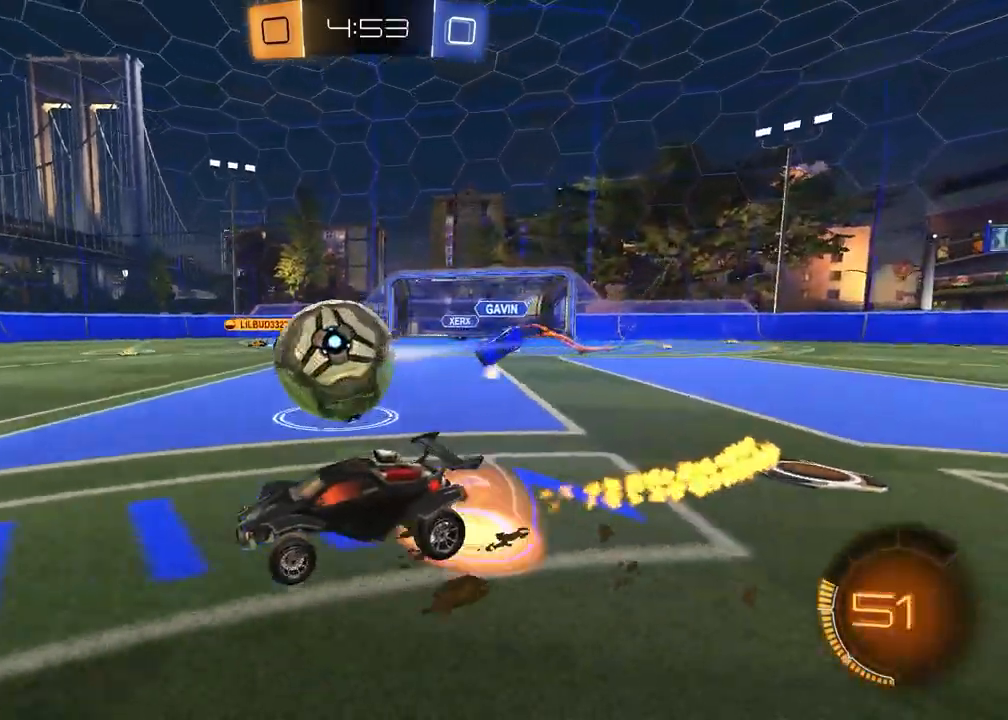
{"buttons": ["SQUARE", "R1", "R2"], "left_stick": "down-right", "right_stick": "center", "events": [[50, "CROSS", "up"], [100, "CROSS", "down"], [183, "R1", "down"], [200, "left_stick", "down"], [233, "CROSS", "up"], [267, "TRIANGLE", "down"], [367, "SQUARE", "down"], [367, "TRIANGLE", "up"], [367, "left_stick", "down-right"]]}
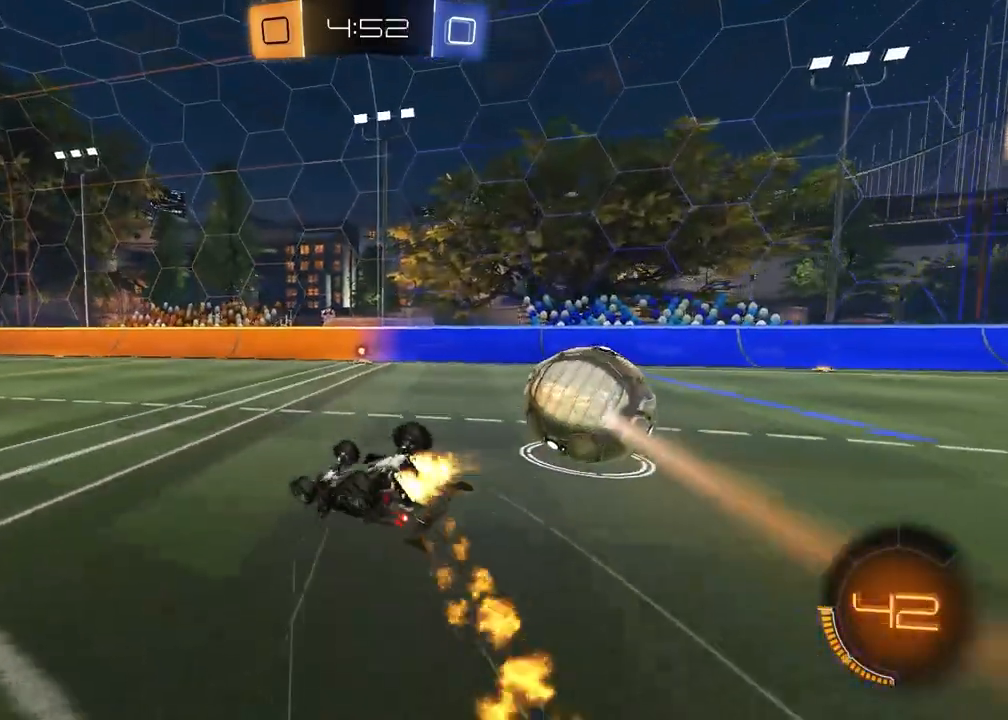
{"buttons": ["TRIANGLE", "R2"], "left_stick": "center", "right_stick": "center", "events": [[317, "R1", "up"], [350, "SQUARE", "up"], [450, "TRIANGLE", "down"], [450, "left_stick", "center"]]}